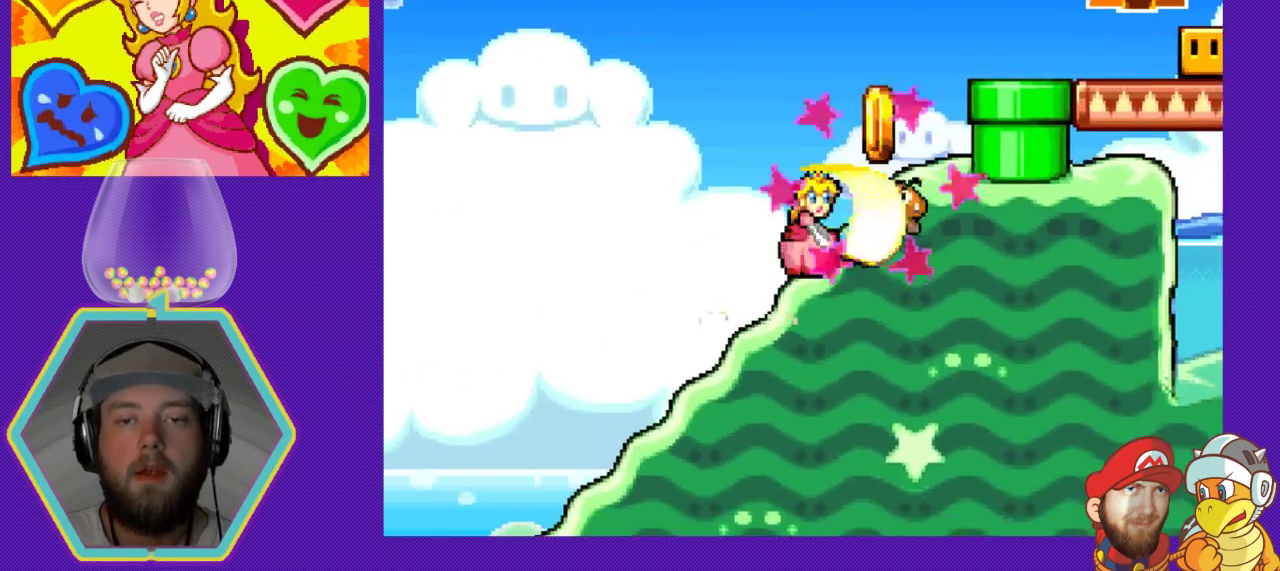
Gameplay with a controller (Nintendo layout); each line is a JSON object with the inputs held at the frame after it. "events" lists button and stick changes between this image and that frame as [ms after this image, input, new state], when the widget could be followed in between. Not read: L3 R3.
{"buttons": ["A", "DPAD_RIGHT"], "events": [[33, "B", "up"], [367, "A", "down"]]}
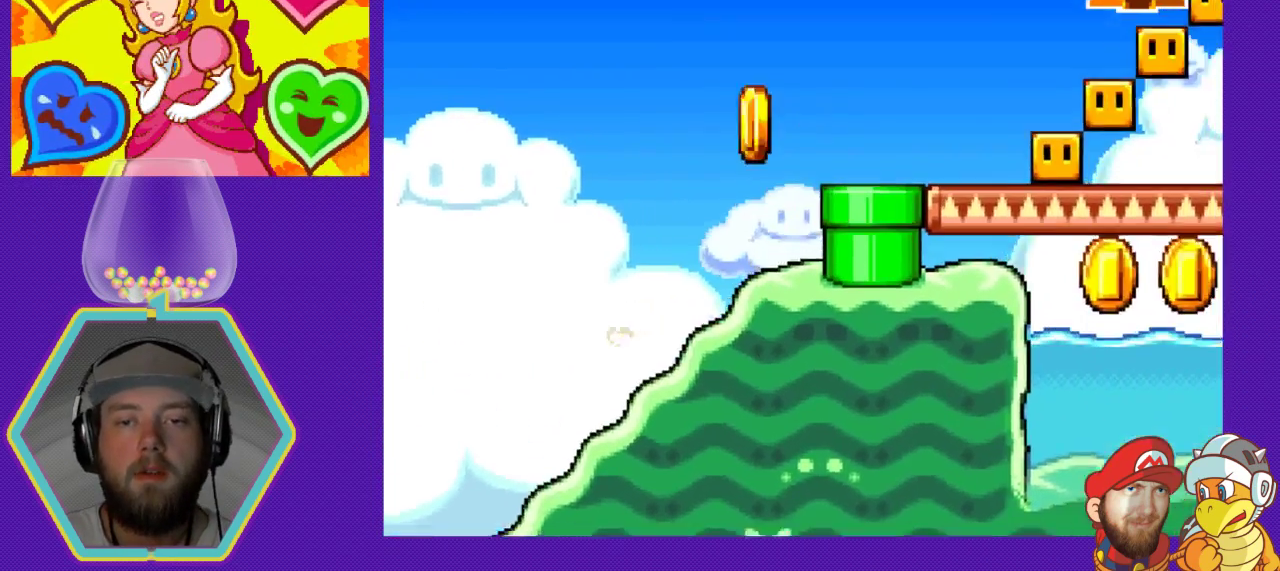
{"buttons": ["DPAD_RIGHT"], "events": [[133, "A", "up"]]}
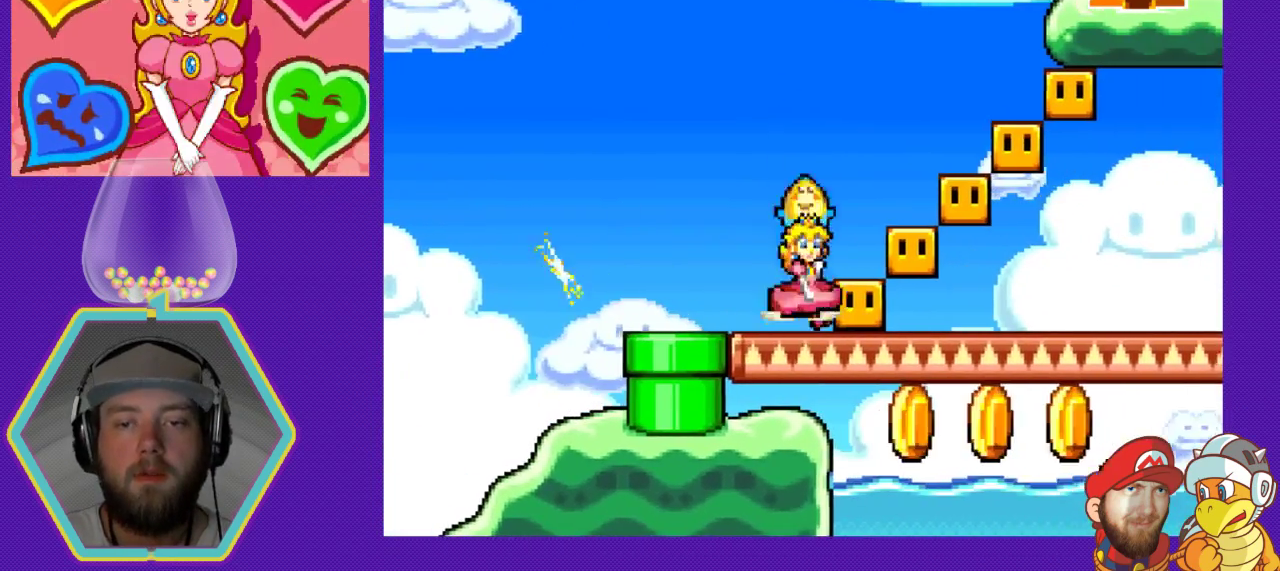
{"buttons": [], "events": [[133, "DPAD_RIGHT", "up"]]}
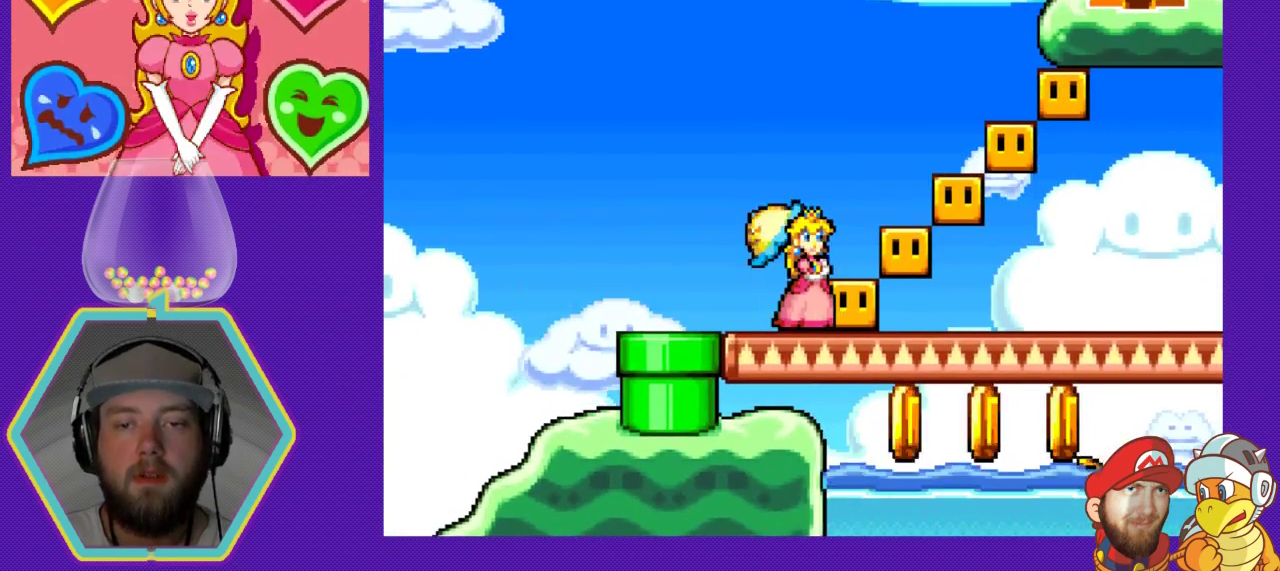
{"buttons": ["DPAD_RIGHT"], "events": [[33, "A", "down"], [33, "DPAD_RIGHT", "down"], [333, "A", "up"]]}
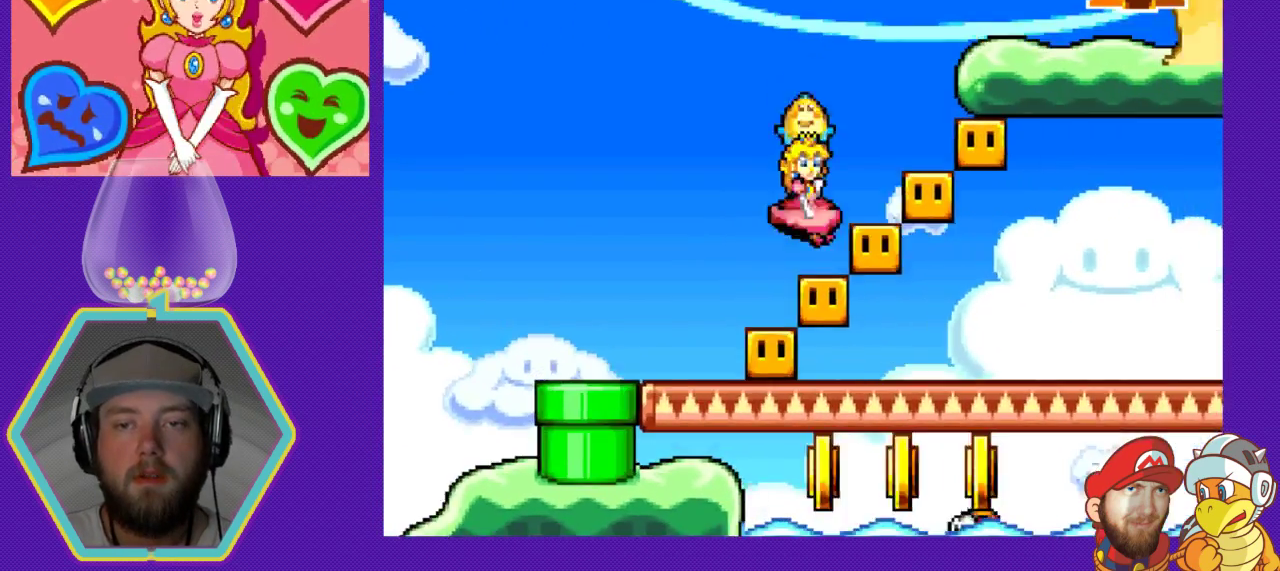
{"buttons": ["DPAD_RIGHT"], "events": [[133, "A", "down"], [300, "A", "up"]]}
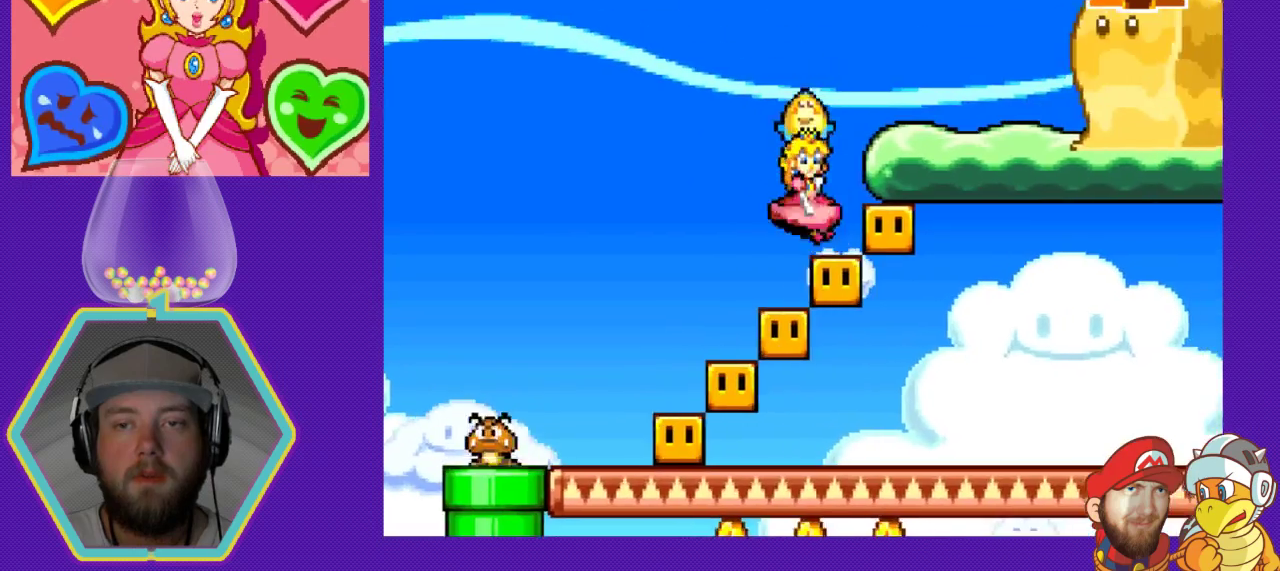
{"buttons": [], "events": [[133, "A", "down"], [300, "A", "up"], [433, "DPAD_RIGHT", "up"]]}
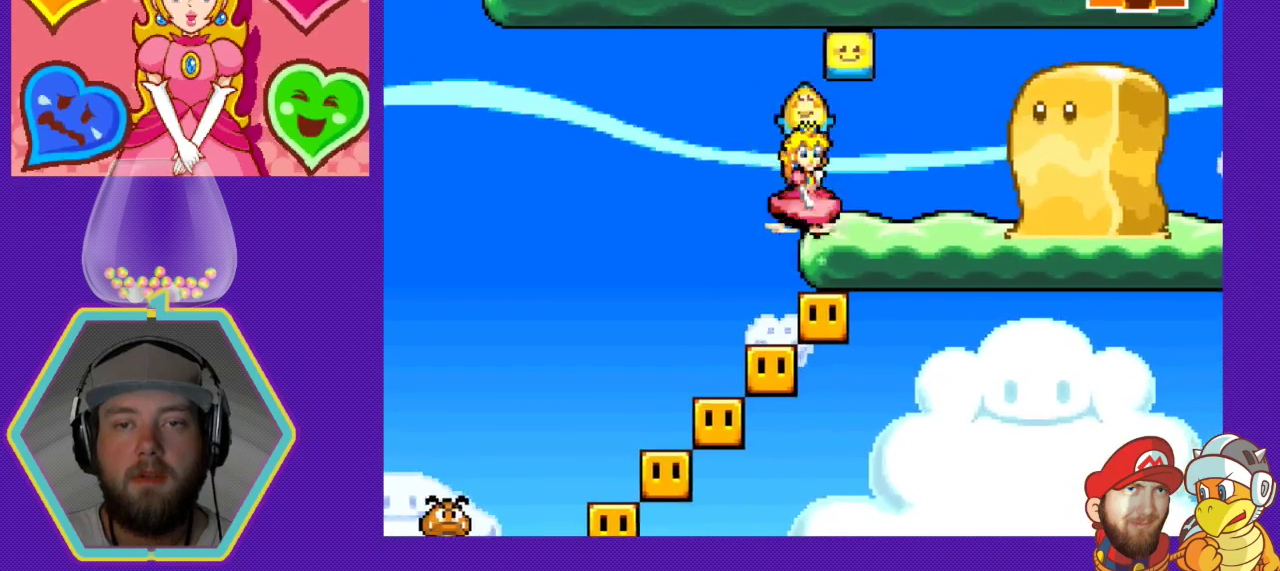
{"buttons": ["A", "DPAD_RIGHT"], "events": [[400, "A", "down"], [500, "DPAD_RIGHT", "down"]]}
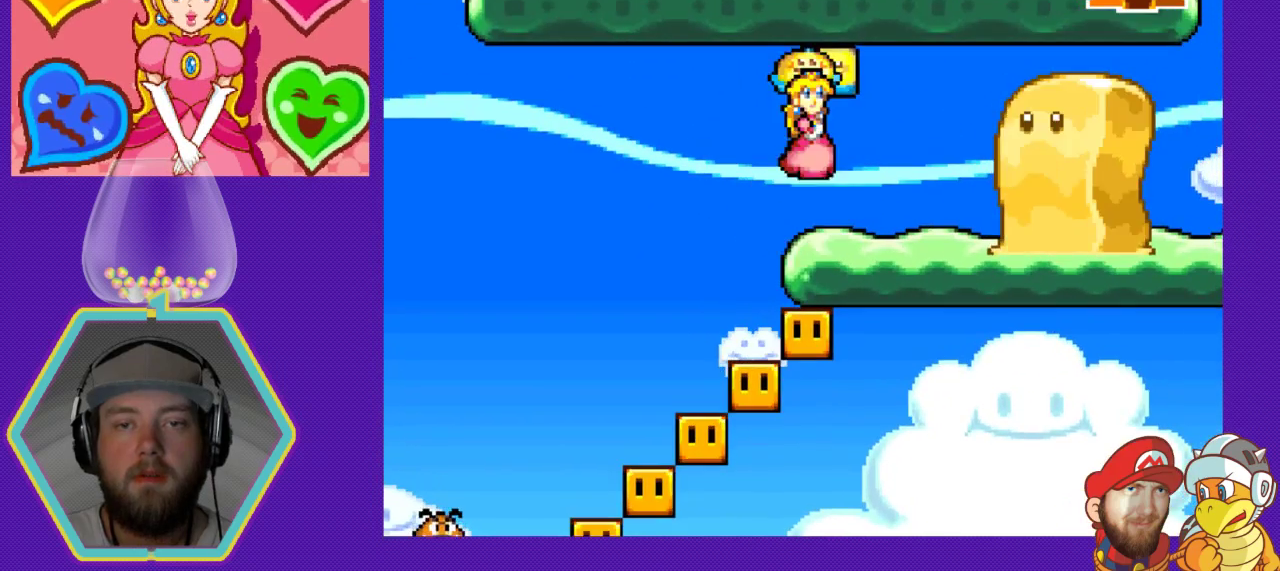
{"buttons": [], "events": [[67, "A", "up"], [100, "DPAD_RIGHT", "up"]]}
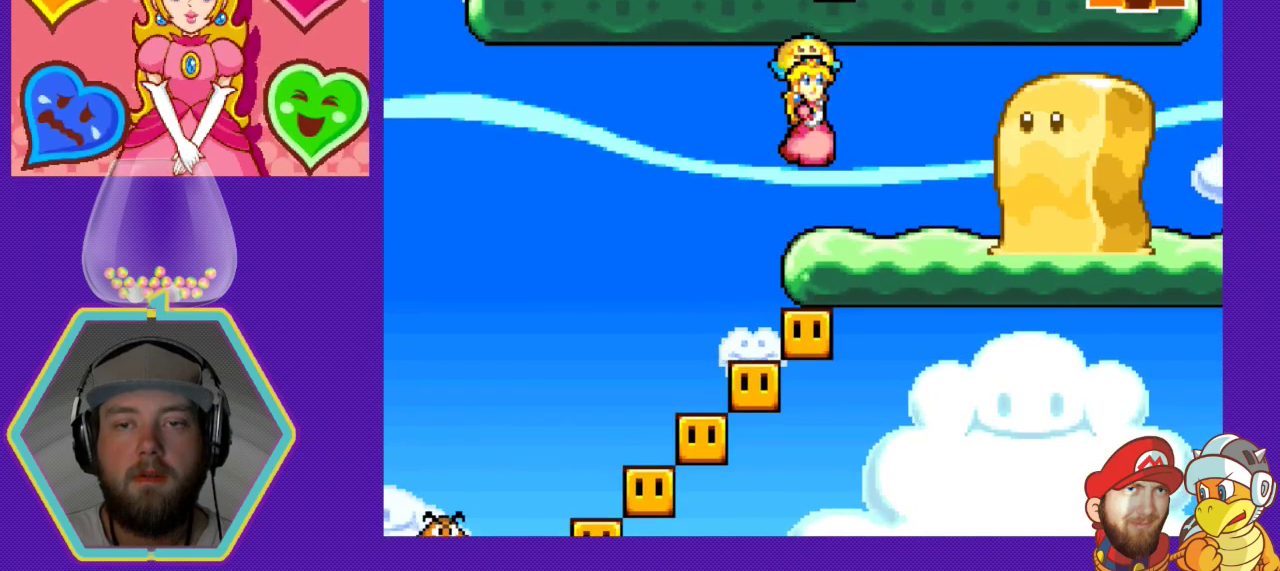
{"buttons": [], "events": []}
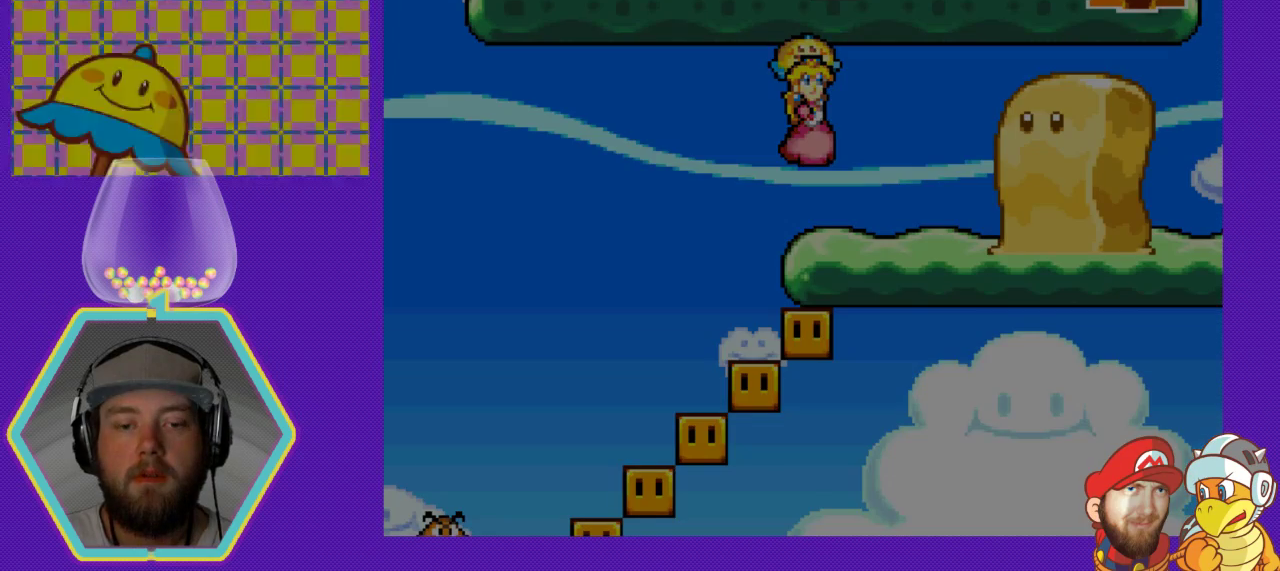
{"buttons": [], "events": []}
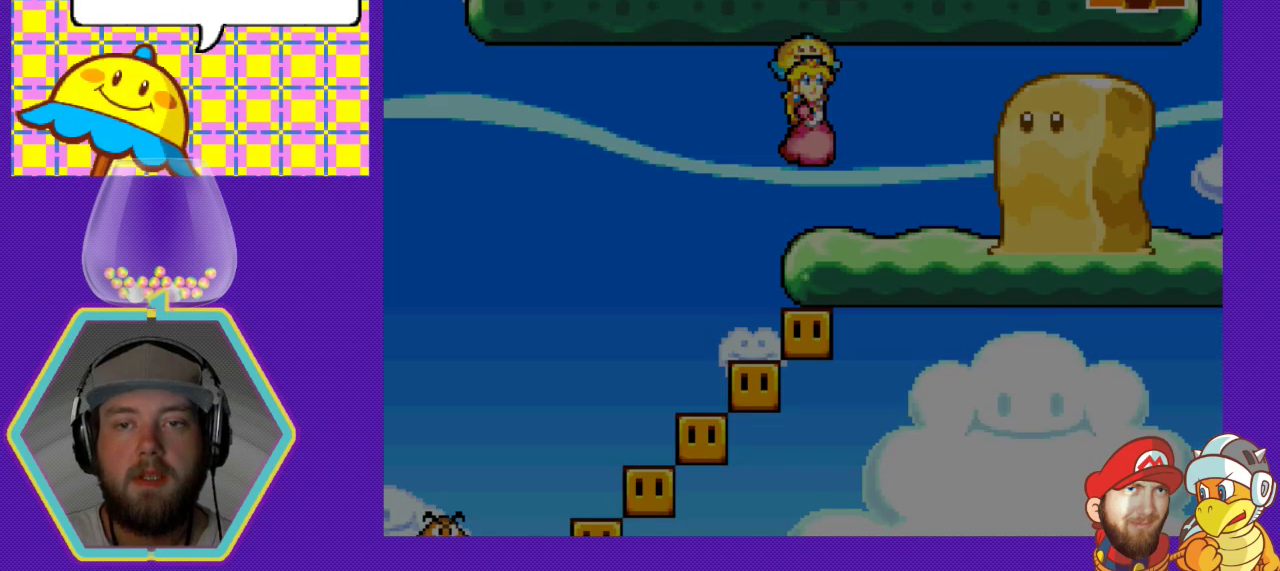
{"buttons": [], "events": []}
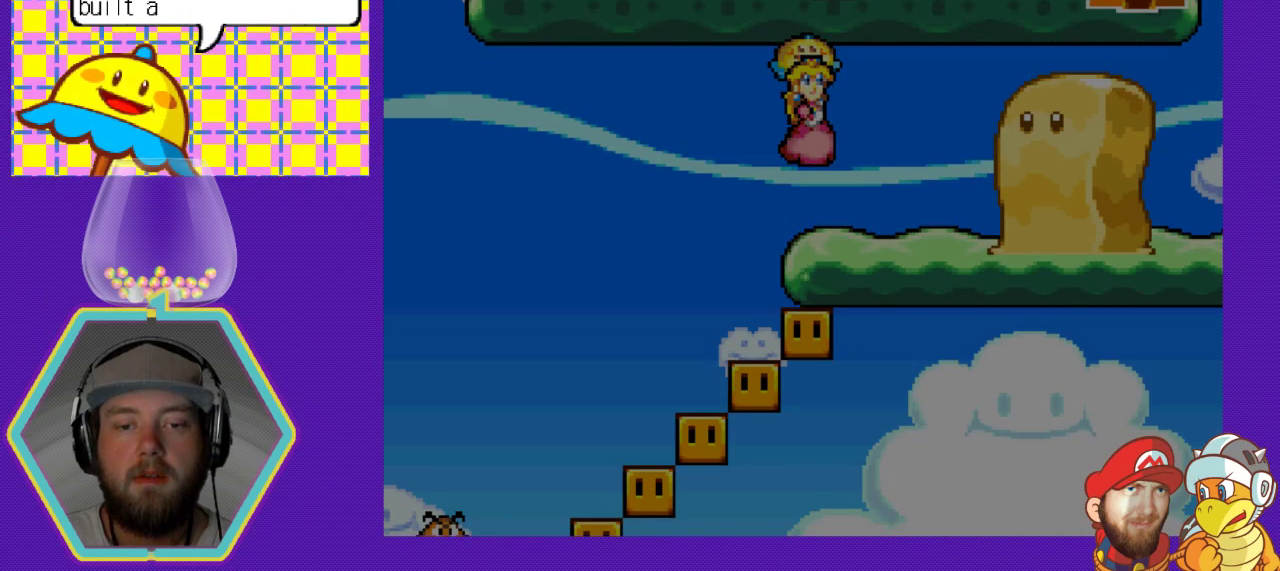
{"buttons": [], "events": []}
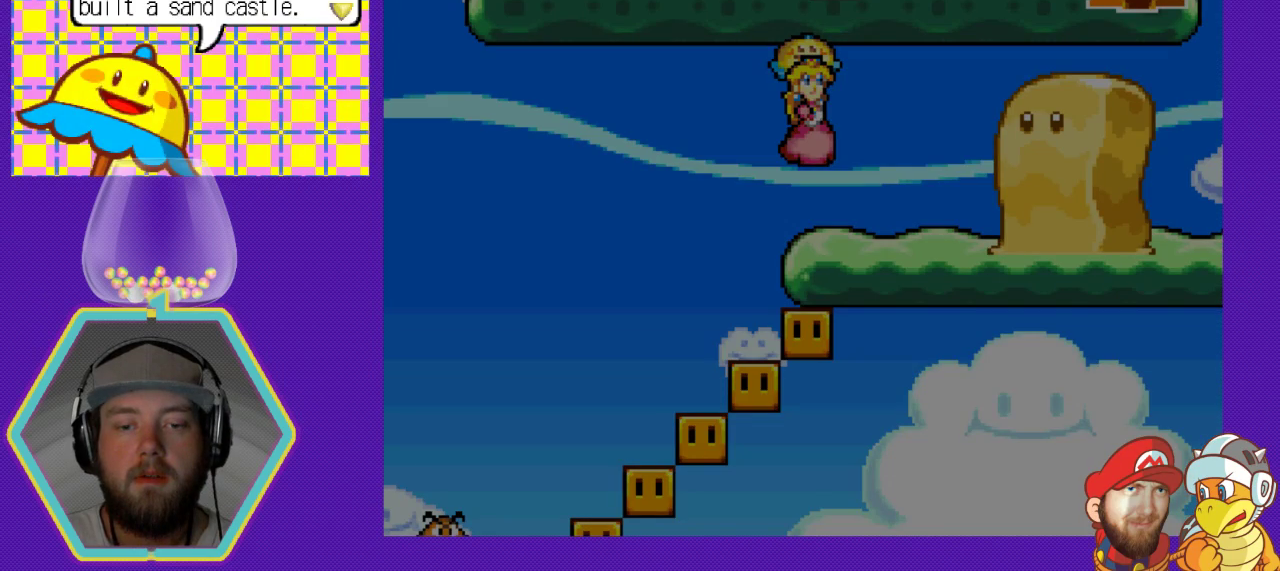
{"buttons": [], "events": []}
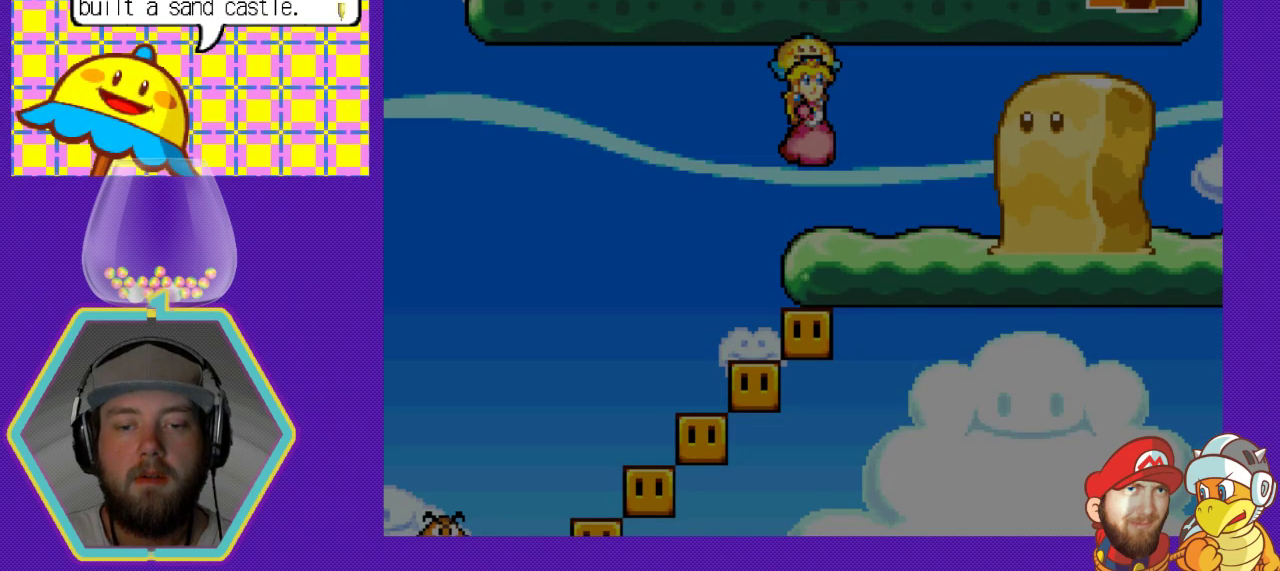
{"buttons": [], "events": []}
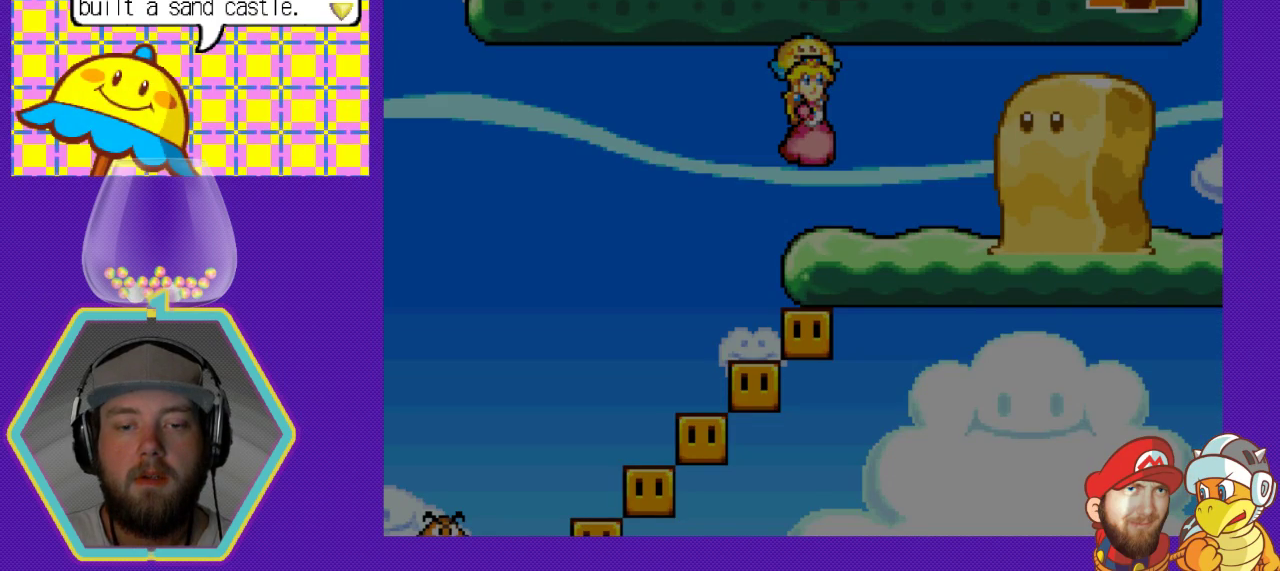
{"buttons": [], "events": []}
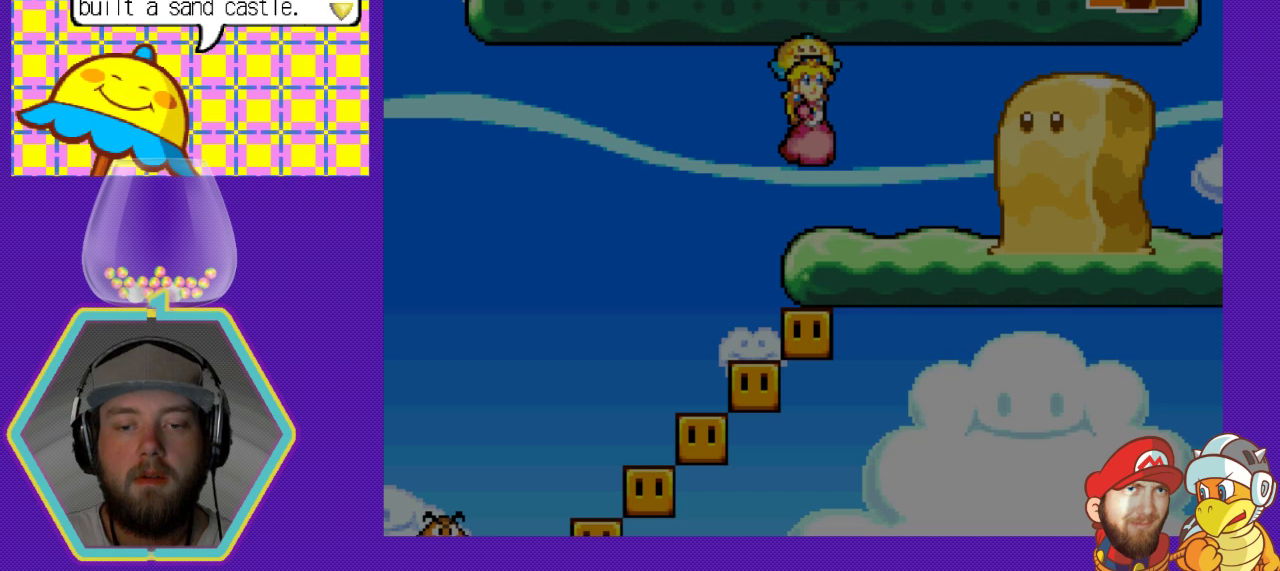
{"buttons": [], "events": [[100, "A", "down"], [367, "A", "up"]]}
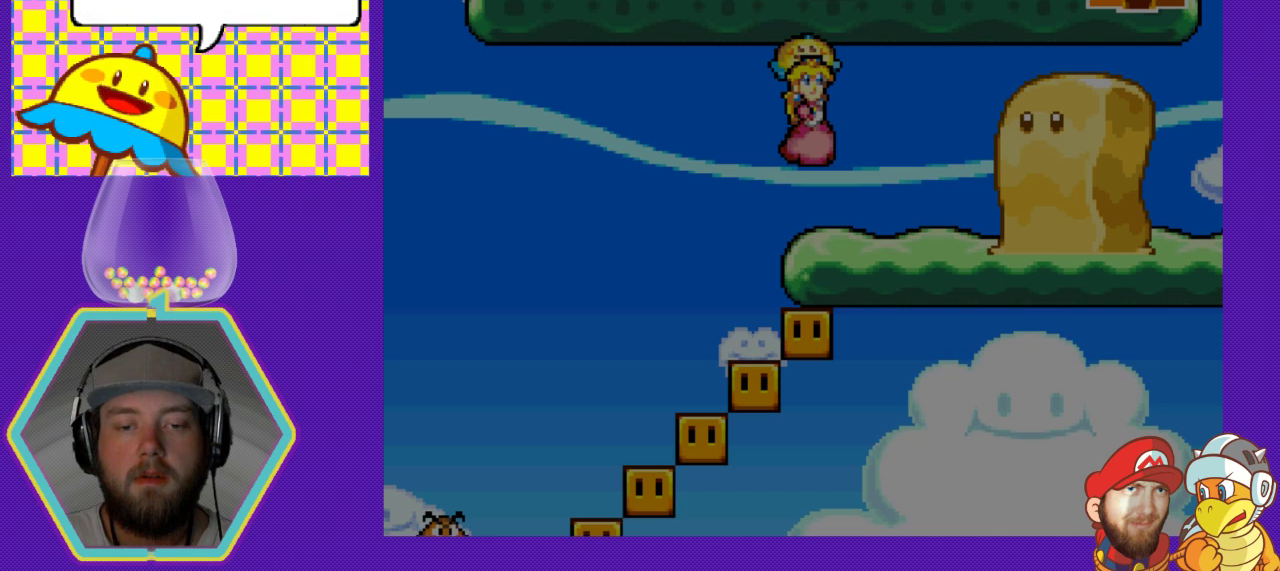
{"buttons": [], "events": []}
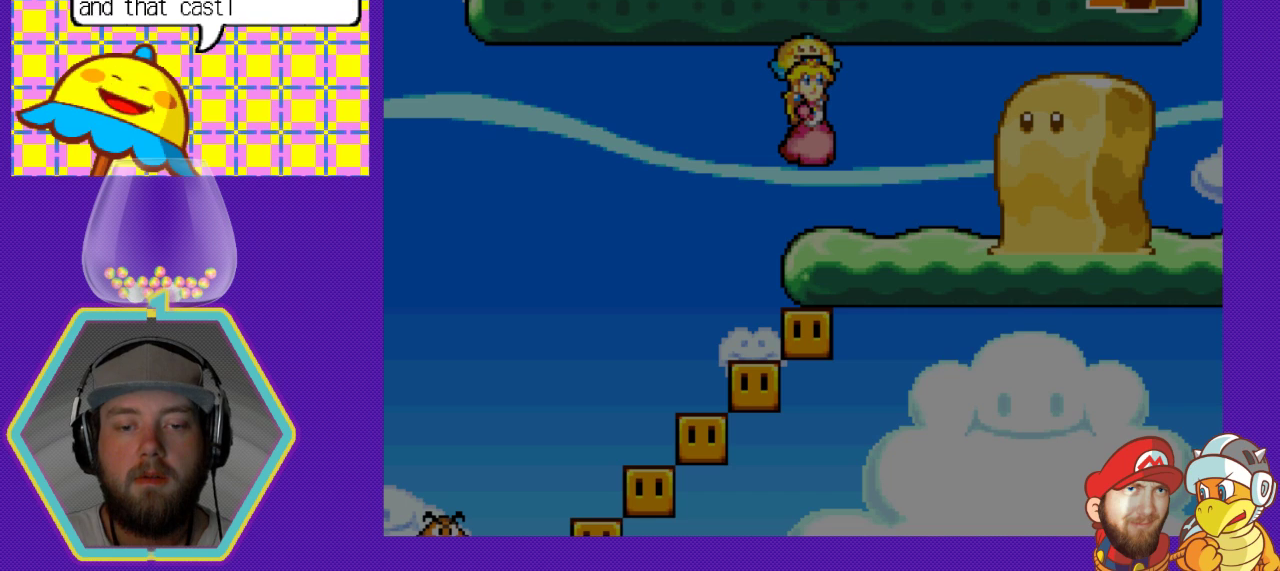
{"buttons": [], "events": []}
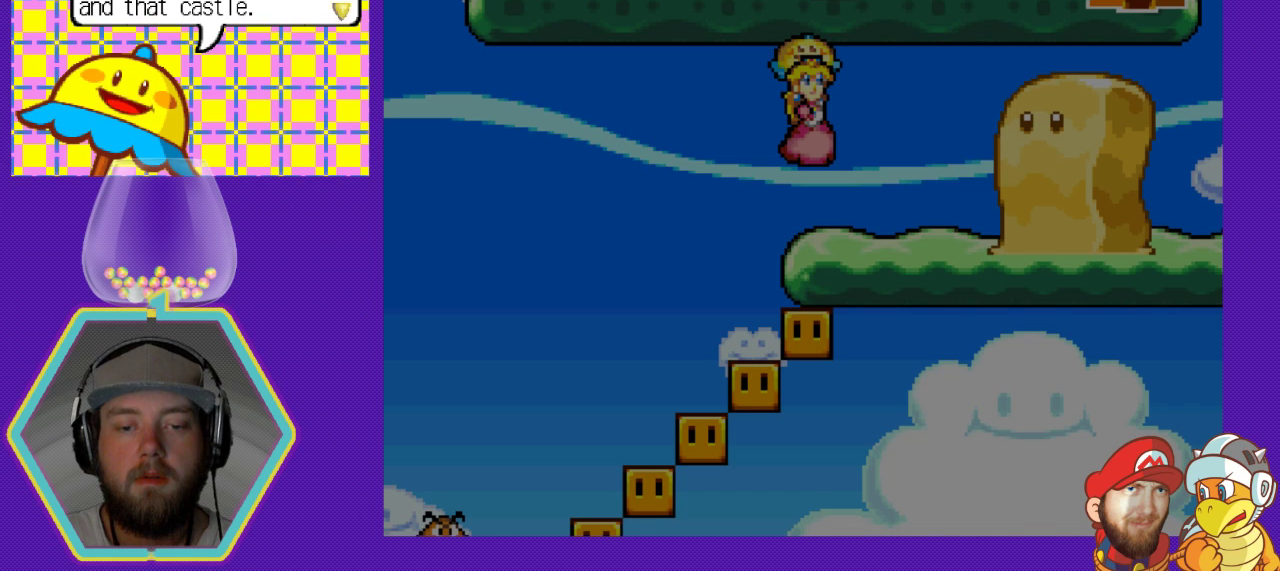
{"buttons": ["DPAD_RIGHT"], "events": [[67, "A", "down"], [133, "DPAD_RIGHT", "down"], [233, "A", "up"]]}
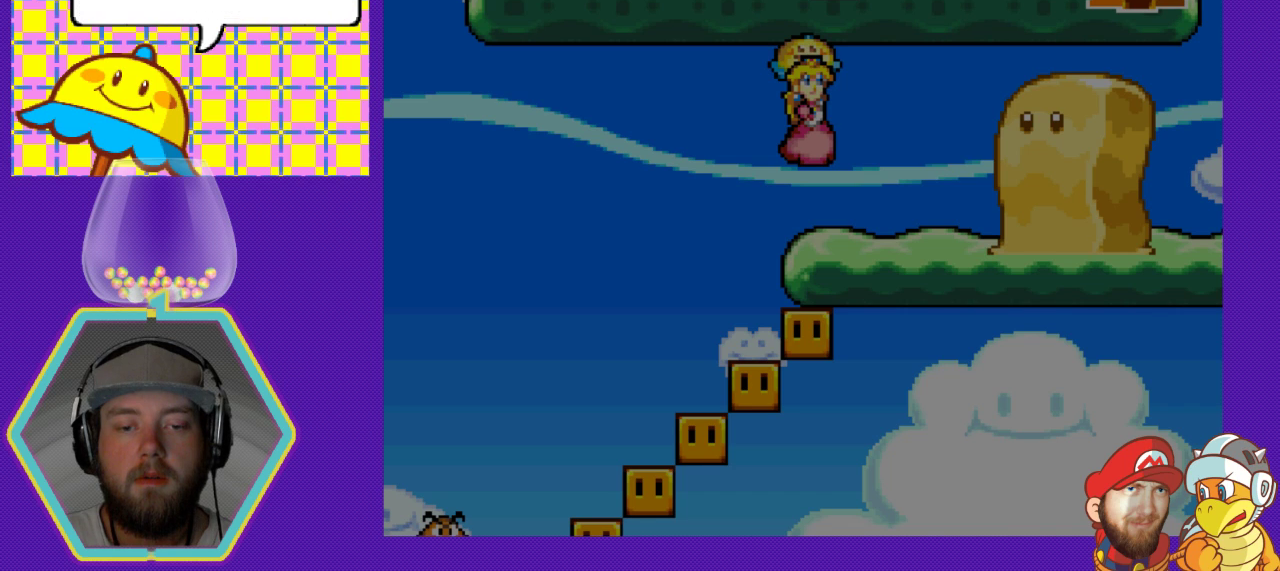
{"buttons": ["DPAD_RIGHT"], "events": []}
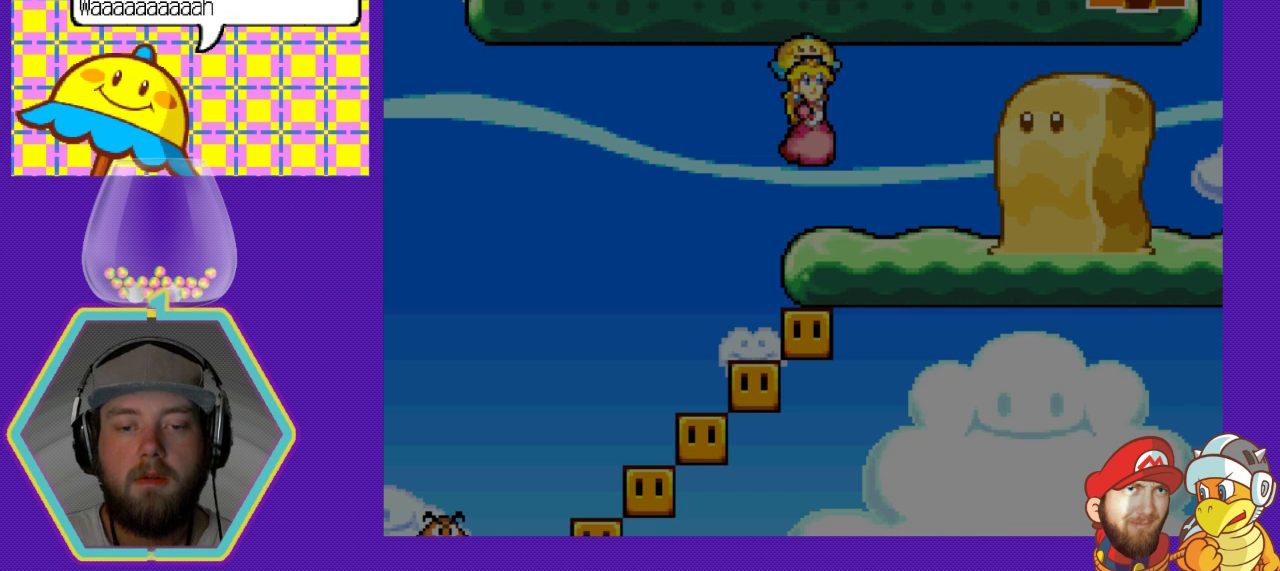
{"buttons": ["A", "DPAD_RIGHT"], "events": [[467, "A", "down"]]}
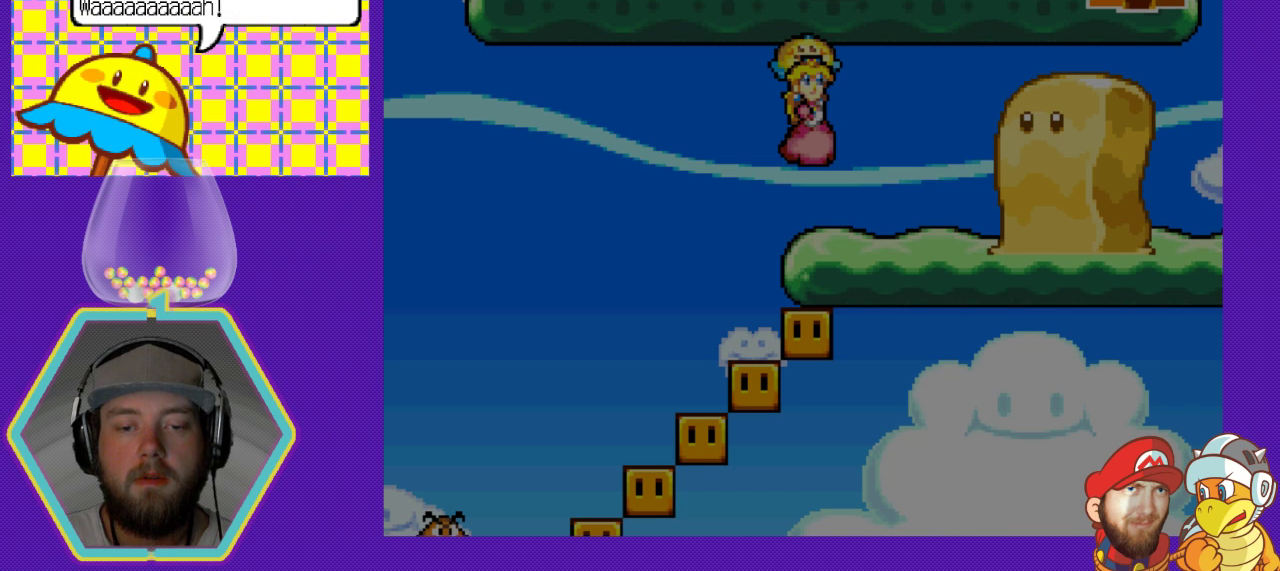
{"buttons": ["DPAD_RIGHT"], "events": [[133, "A", "up"]]}
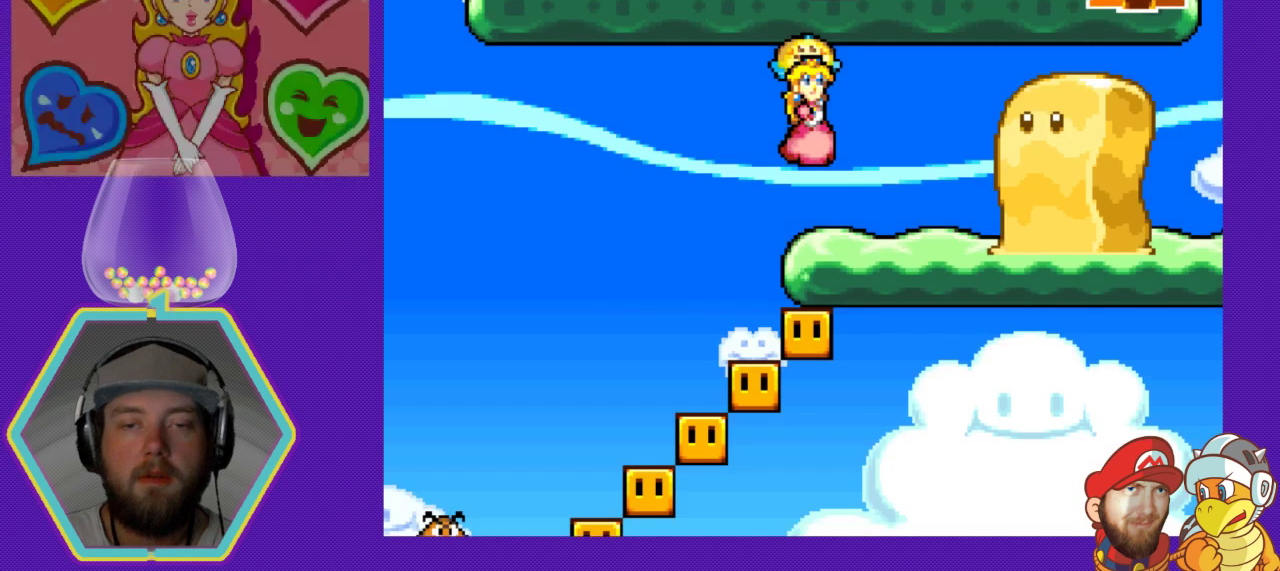
{"buttons": ["DPAD_RIGHT"], "events": []}
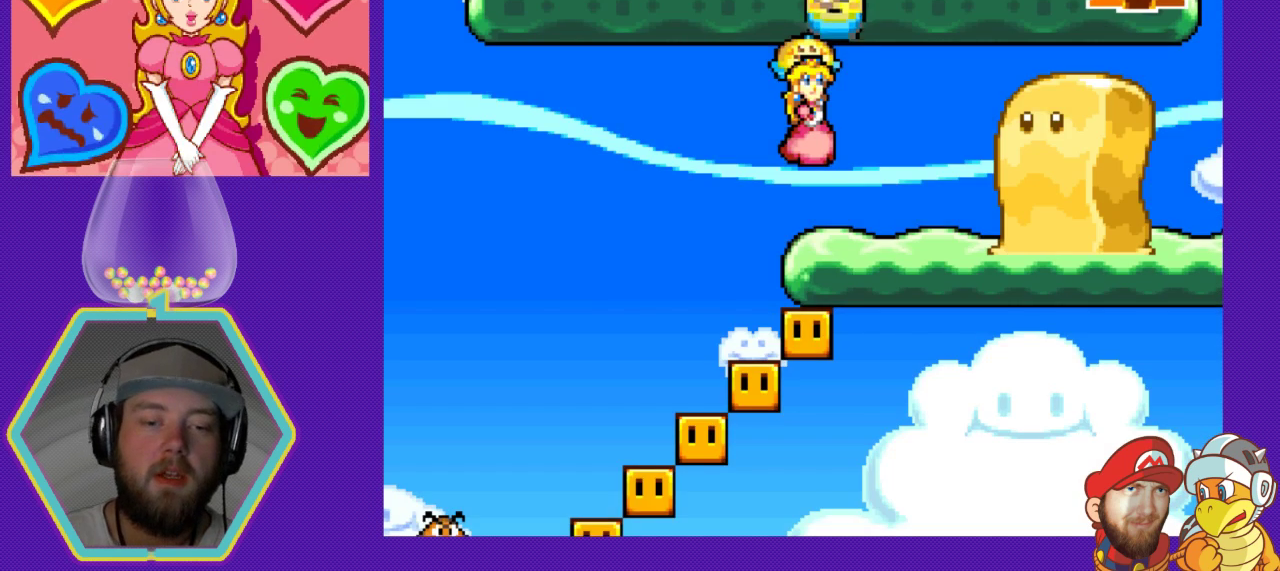
{"buttons": [], "events": [[167, "DPAD_RIGHT", "up"]]}
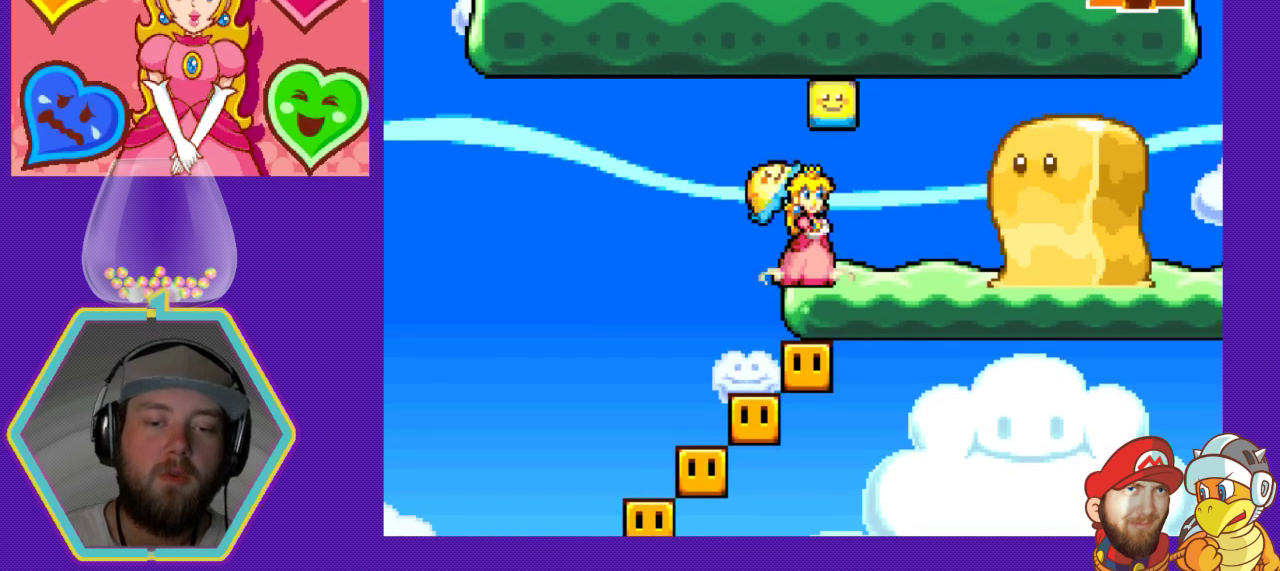
{"buttons": ["DPAD_RIGHT"], "events": [[367, "DPAD_RIGHT", "down"]]}
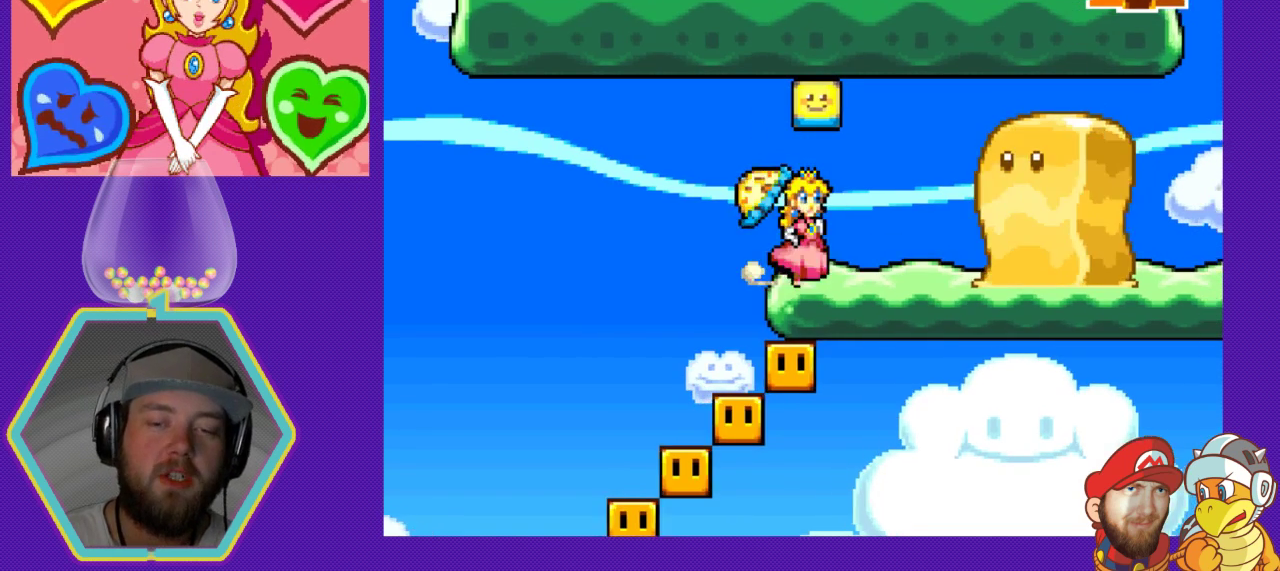
{"buttons": [], "events": [[233, "DPAD_RIGHT", "up"]]}
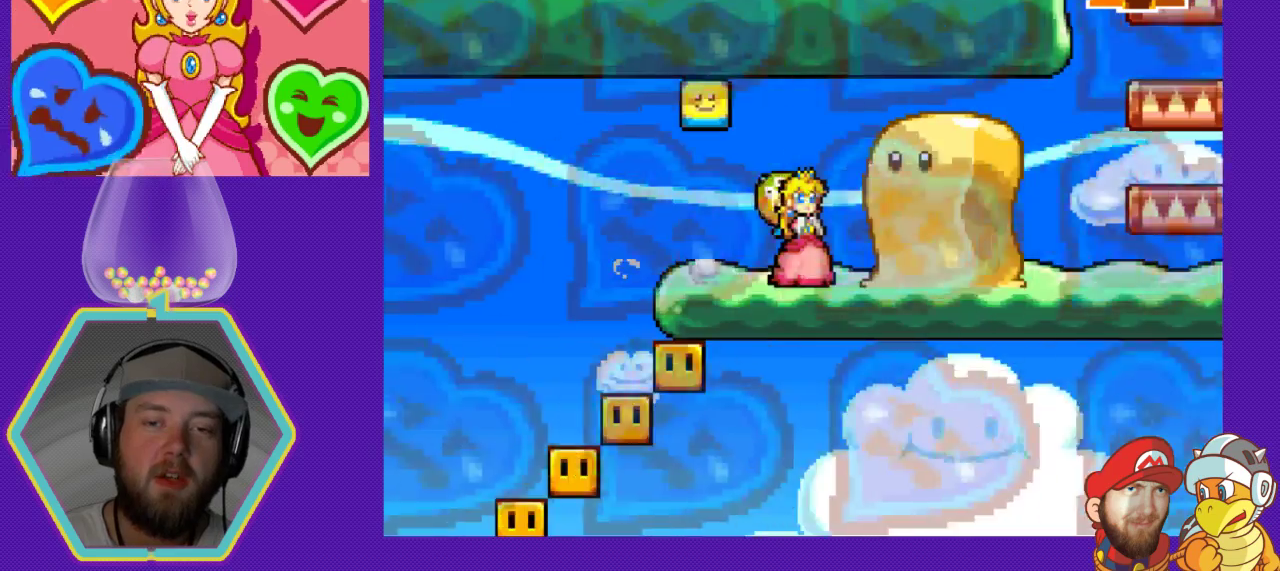
{"buttons": [], "events": []}
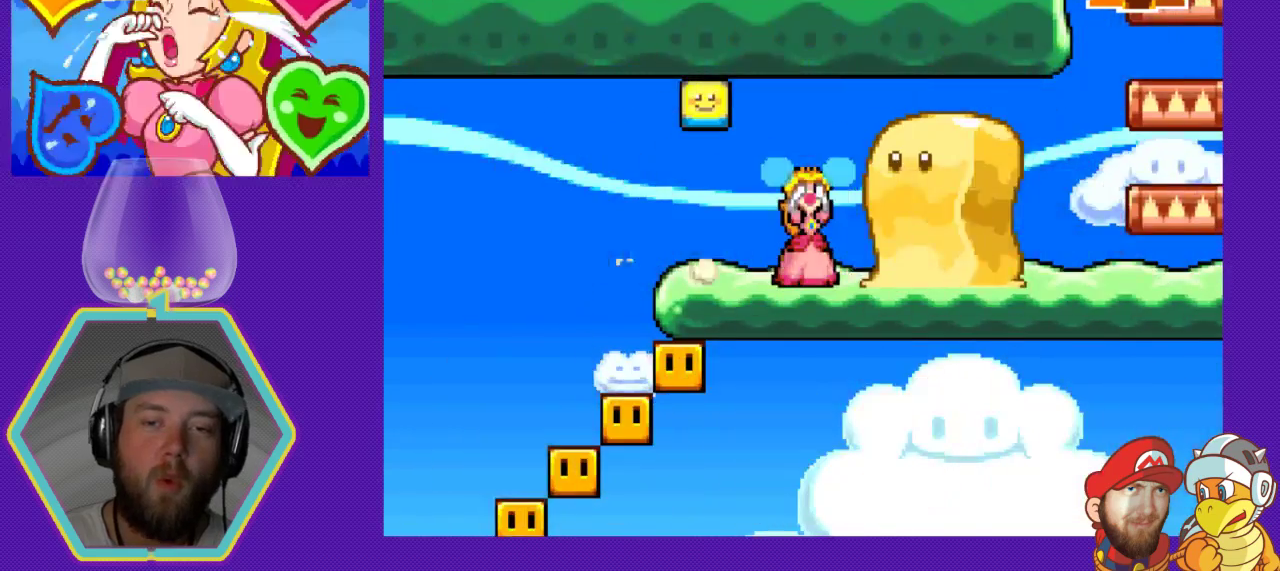
{"buttons": [], "events": []}
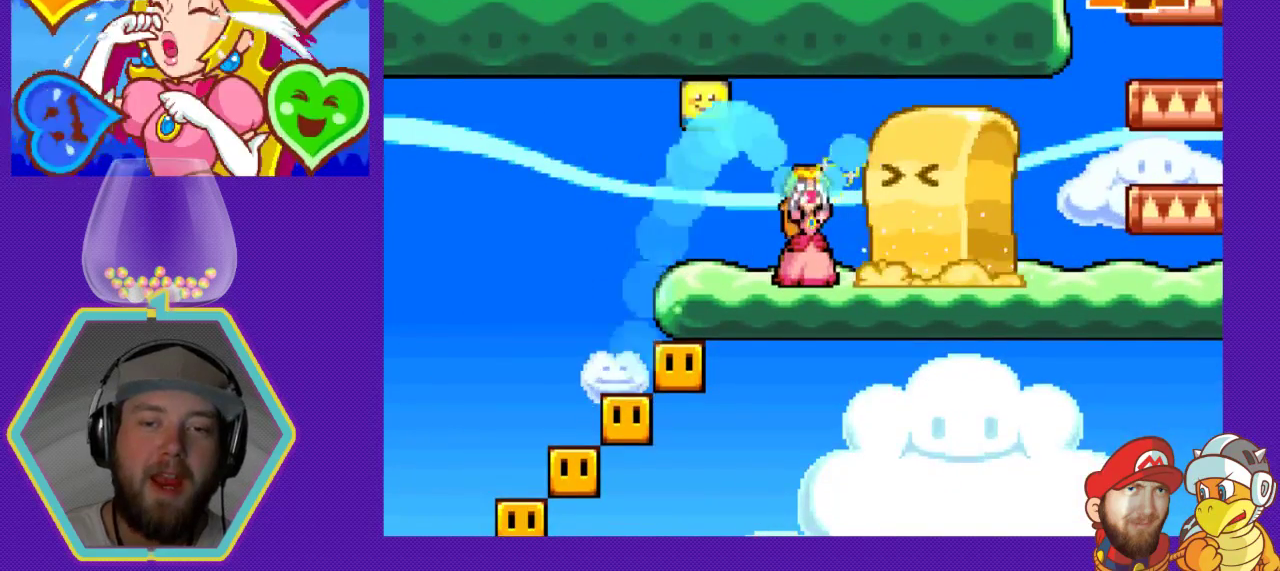
{"buttons": [], "events": []}
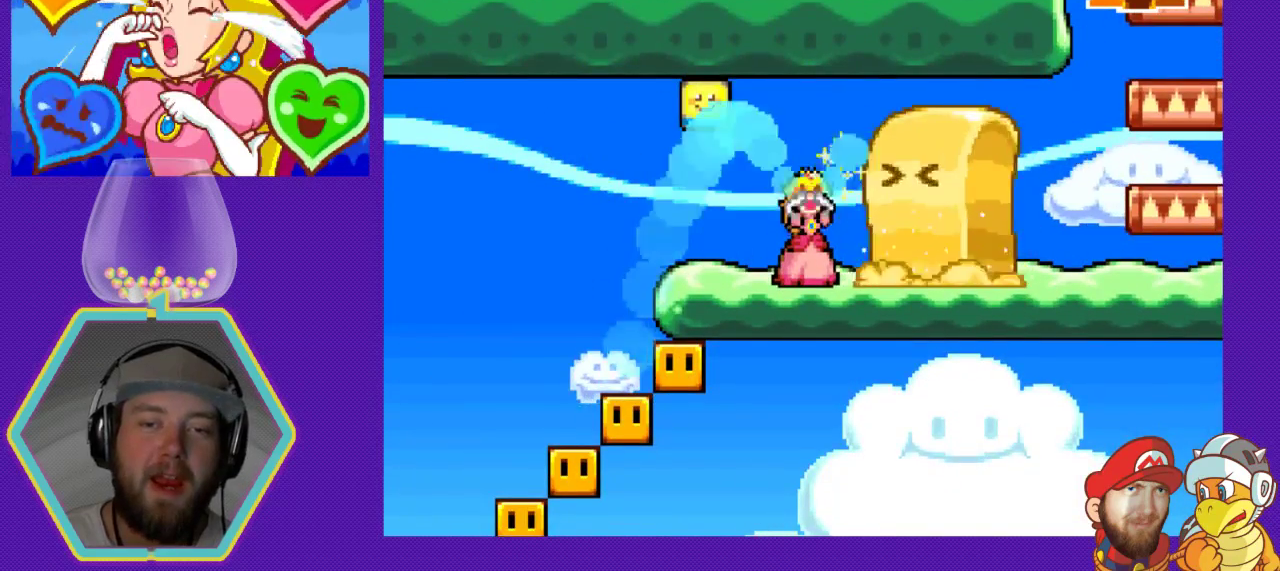
{"buttons": ["DPAD_RIGHT"], "events": [[333, "DPAD_RIGHT", "down"]]}
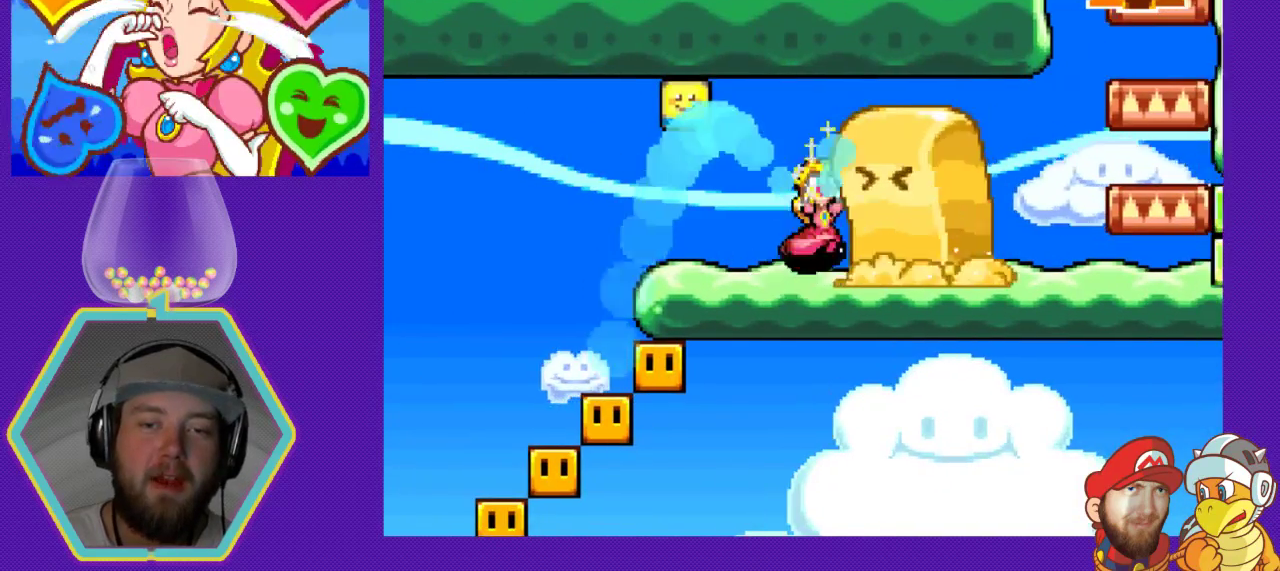
{"buttons": ["DPAD_LEFT"], "events": [[67, "DPAD_RIGHT", "up"], [400, "DPAD_LEFT", "down"]]}